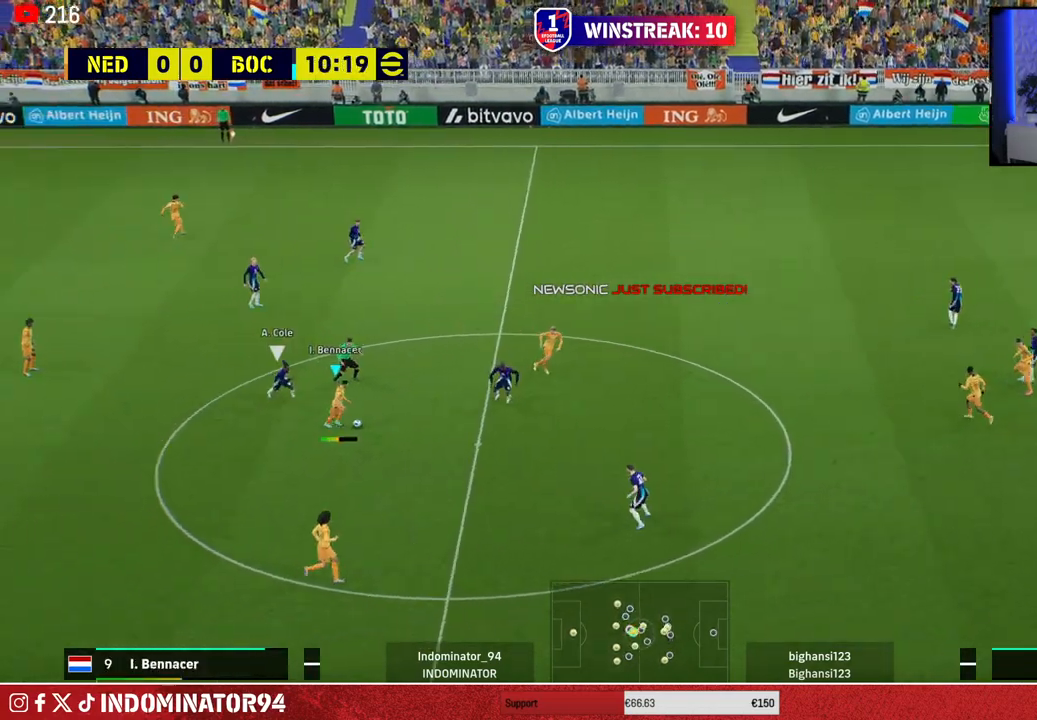
Gameplay with a controller (PlayStation layout); each line is a JSON object with the inputs held at the frame after it. "events" lists button and stick changes between this image and that frame as [ms after this image, input, new state], when the widget could be followed in between.
{"buttons": [], "left_stick": "right", "right_stick": "center", "events": []}
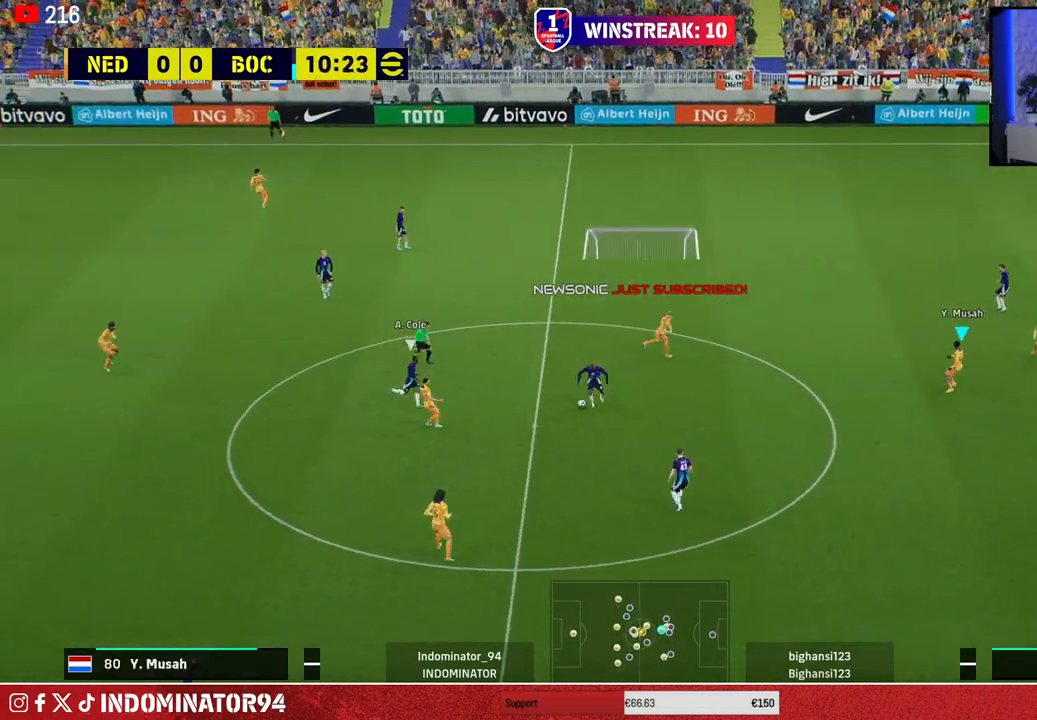
{"buttons": ["R1"], "left_stick": "up-left", "right_stick": "center", "events": [[217, "left_stick", "up-right"], [300, "L1", "down"], [350, "R1", "down"], [367, "left_stick", "up-left"], [417, "L1", "up"]]}
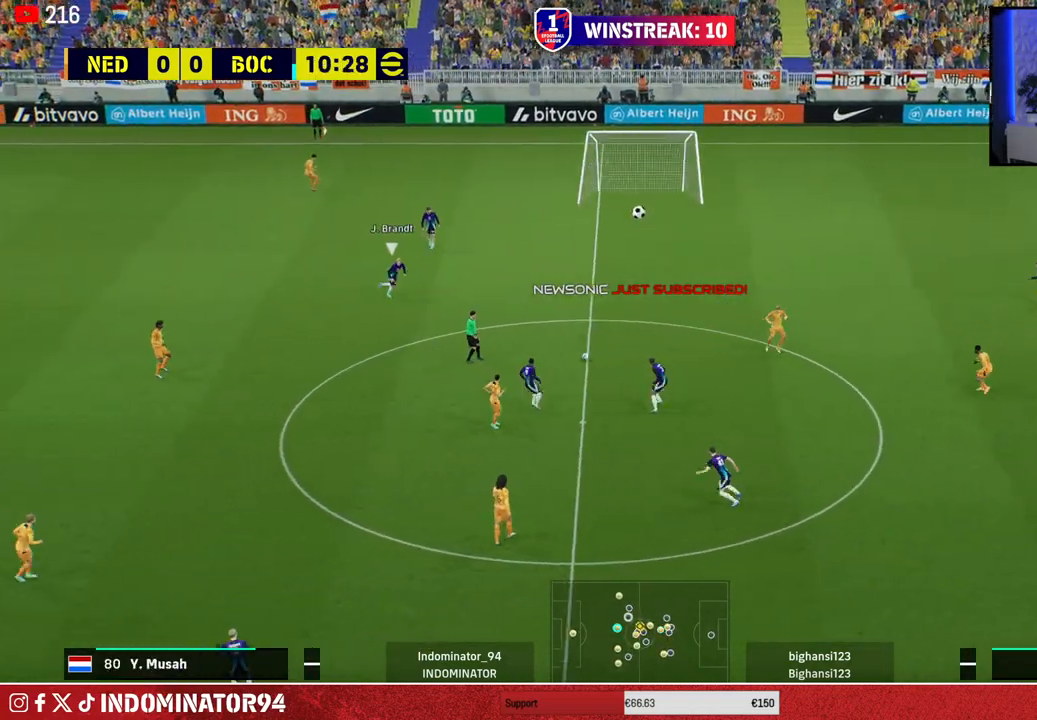
{"buttons": ["R1"], "left_stick": "up-right", "right_stick": "center", "events": [[283, "left_stick", "up-right"]]}
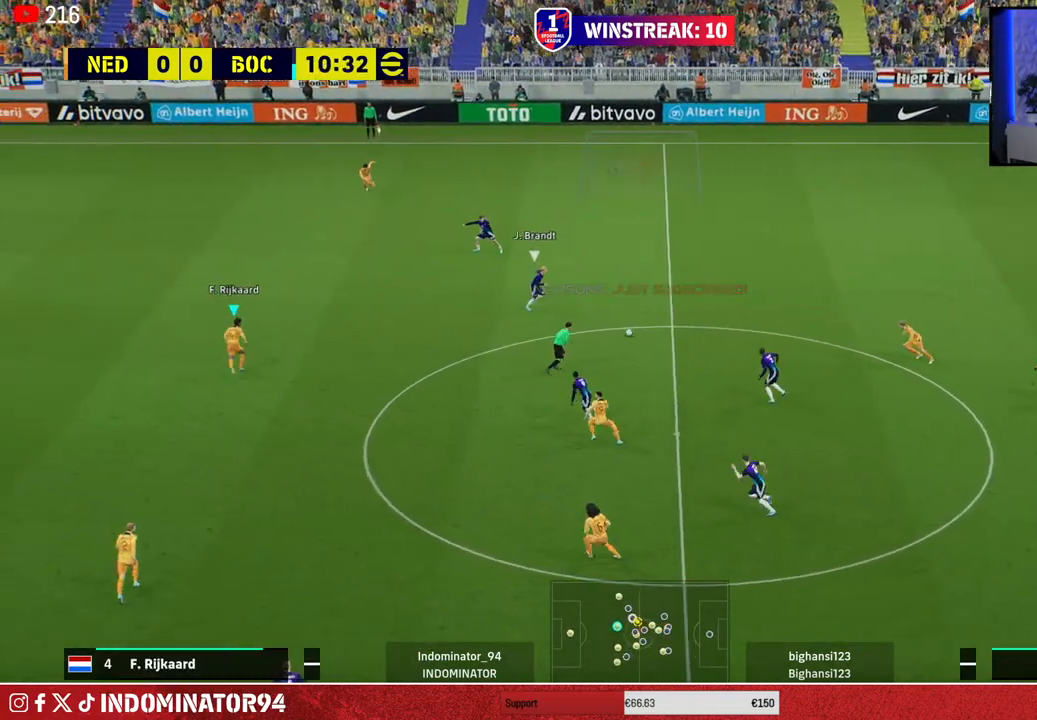
{"buttons": [], "left_stick": "down-left", "right_stick": "center", "events": [[317, "left_stick", "right"], [367, "R1", "up"], [450, "left_stick", "down-left"]]}
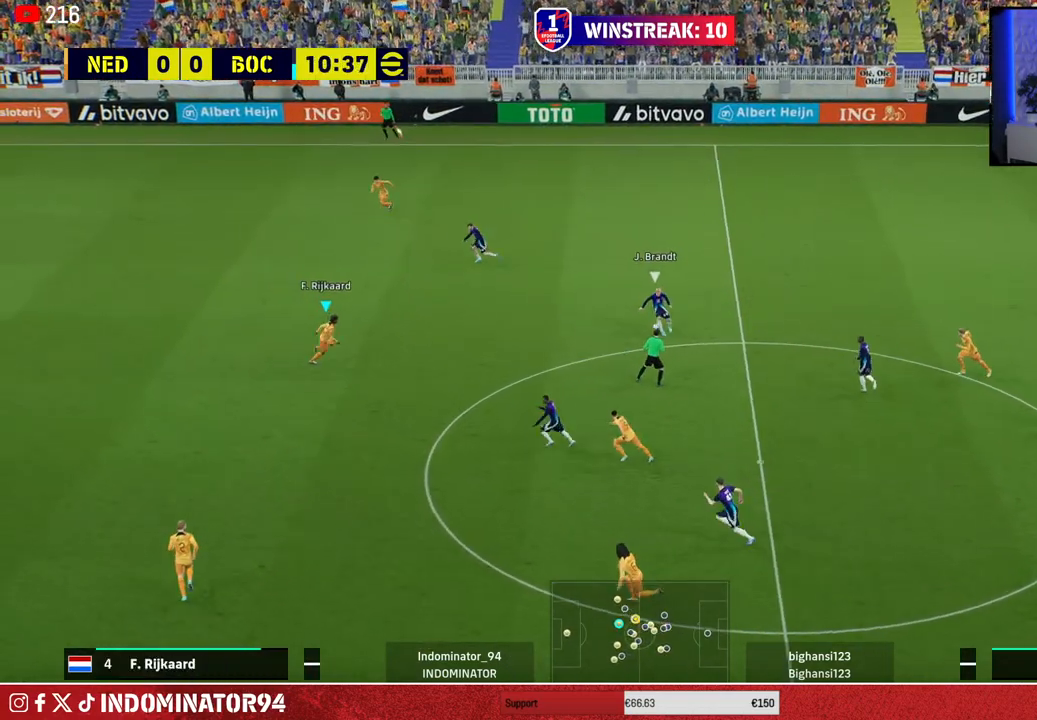
{"buttons": ["R1"], "left_stick": "left", "right_stick": "center", "events": [[150, "R1", "down"], [167, "left_stick", "left"]]}
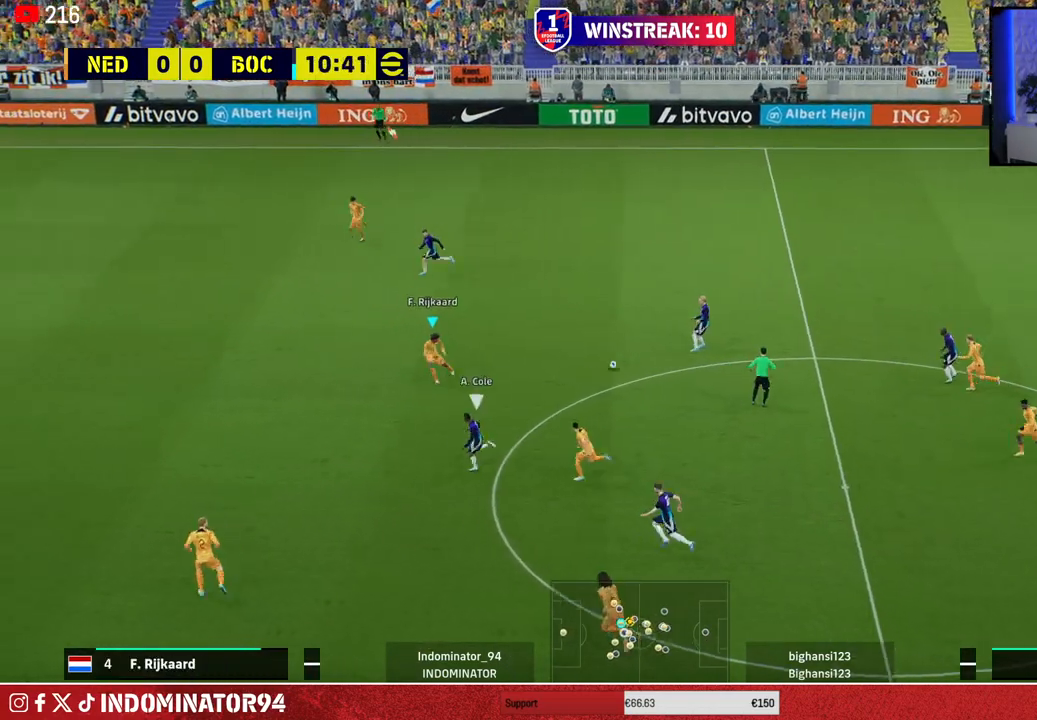
{"buttons": ["R1"], "left_stick": "up-left", "right_stick": "center", "events": [[17, "CROSS", "down"], [167, "CROSS", "up"], [267, "left_stick", "up-left"], [300, "L1", "down"], [300, "right_stick", "left"], [350, "L1", "up"], [400, "right_stick", "center"]]}
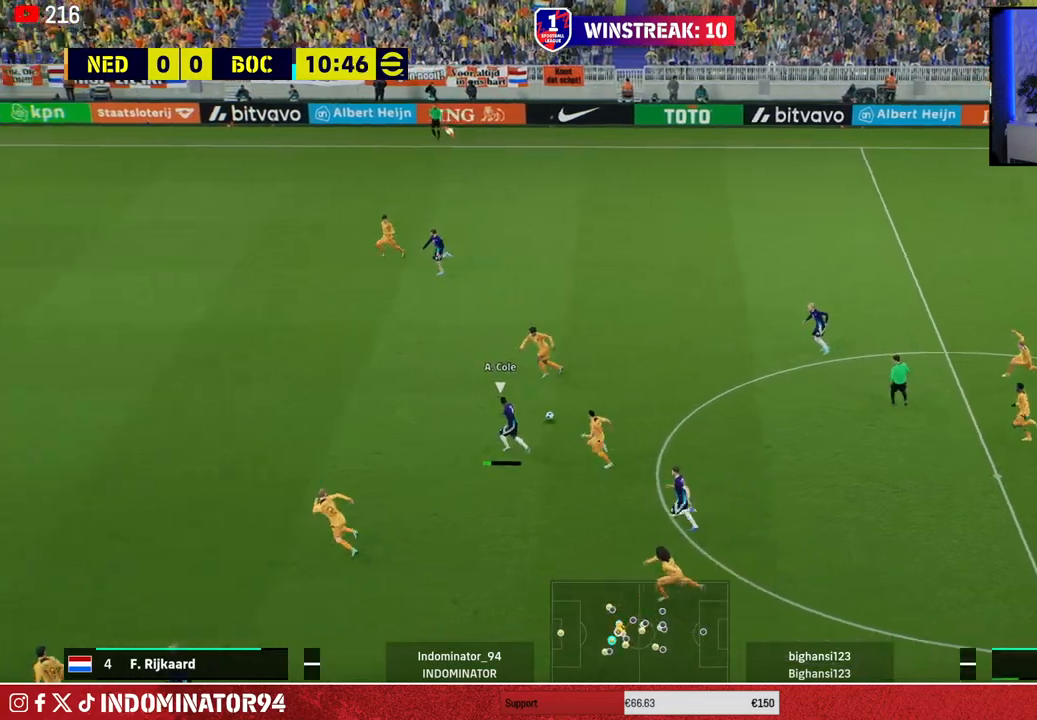
{"buttons": ["R1"], "left_stick": "up-left", "right_stick": "center", "events": []}
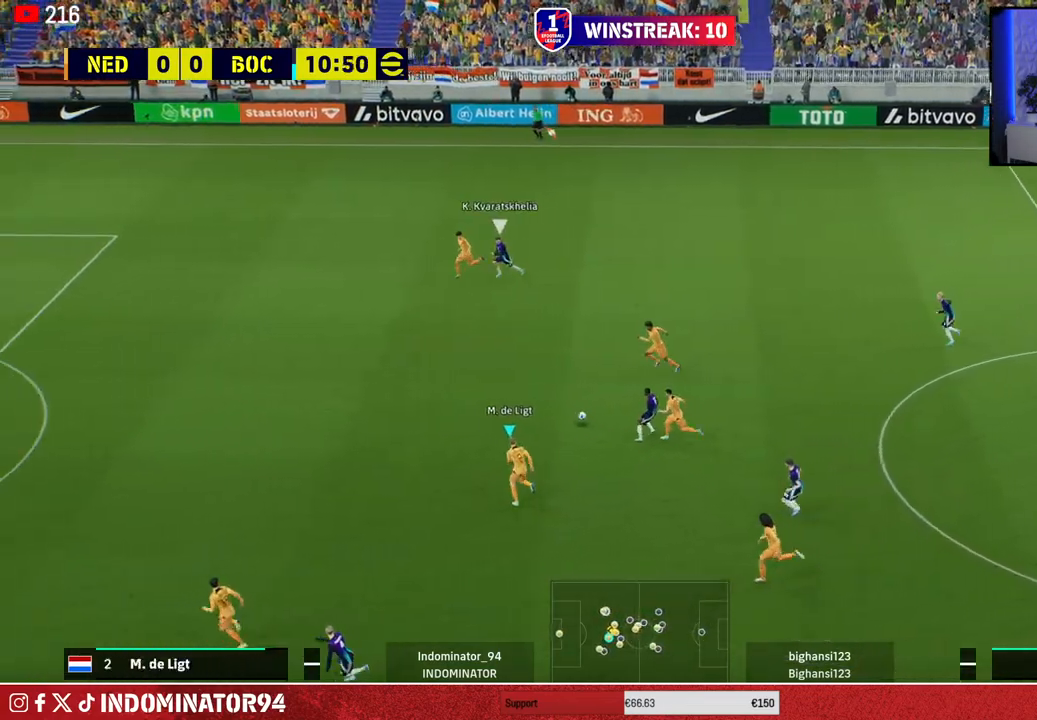
{"buttons": ["R1"], "left_stick": "down-left", "right_stick": "center", "events": [[67, "L1", "down"], [67, "left_stick", "down-left"], [183, "L1", "up"]]}
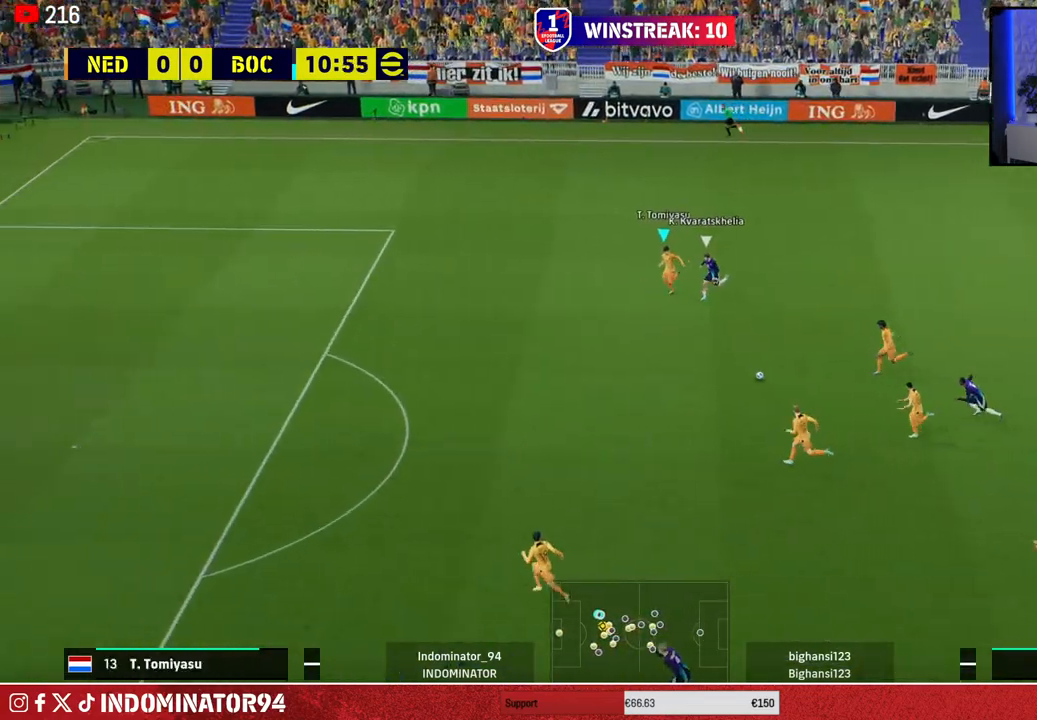
{"buttons": ["R1"], "left_stick": "down-left", "right_stick": "center", "events": []}
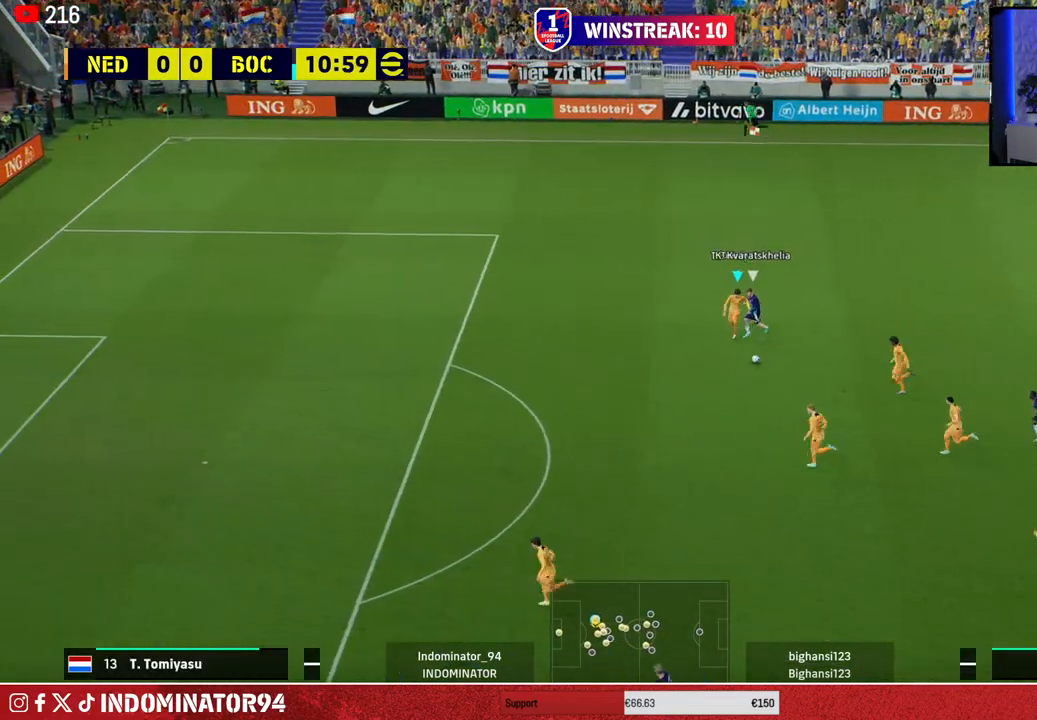
{"buttons": [], "left_stick": "down-right", "right_stick": "center", "events": [[267, "R1", "up"], [383, "left_stick", "down-right"]]}
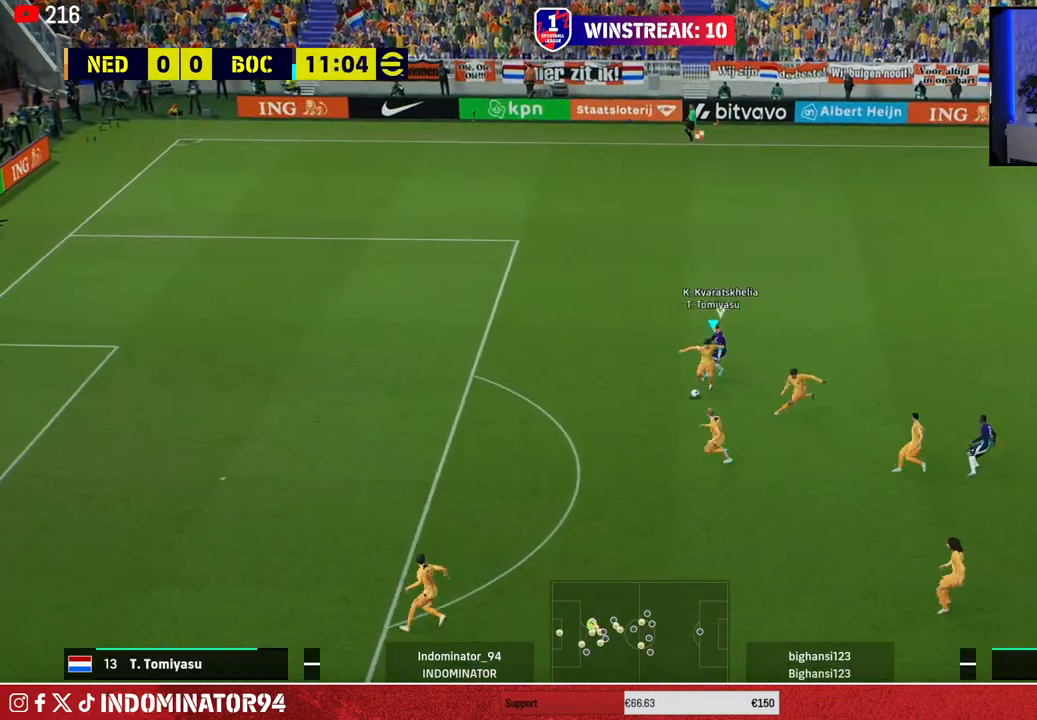
{"buttons": [], "left_stick": "down-right", "right_stick": "center", "events": []}
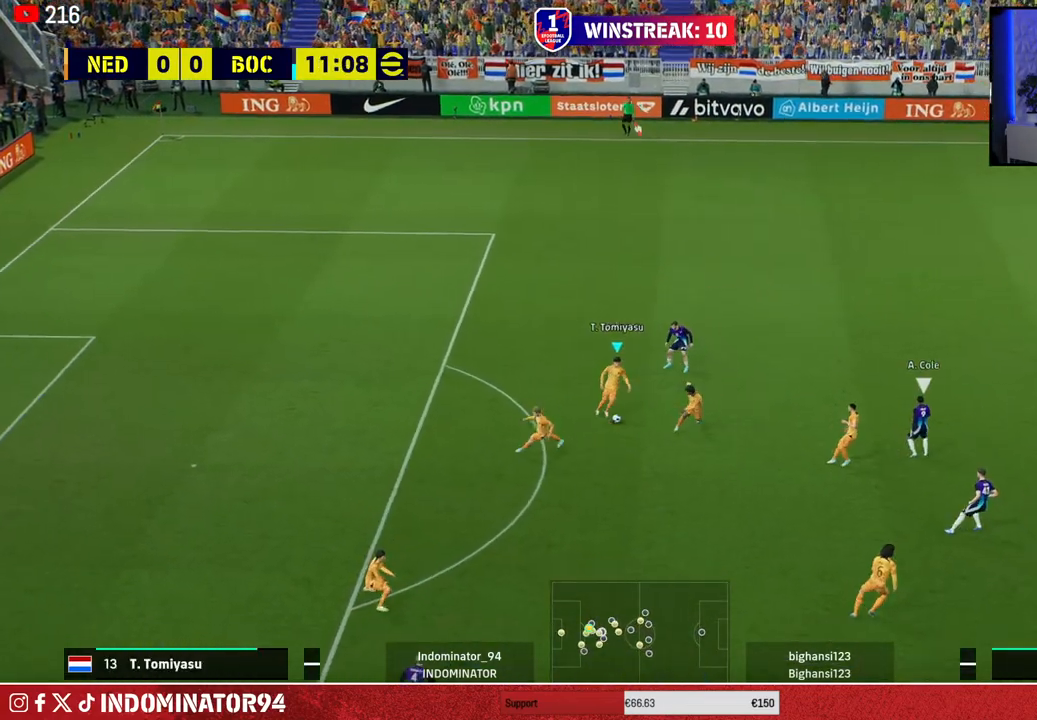
{"buttons": [], "left_stick": "down-right", "right_stick": "center", "events": [[283, "TRIANGLE", "down"], [467, "TRIANGLE", "up"]]}
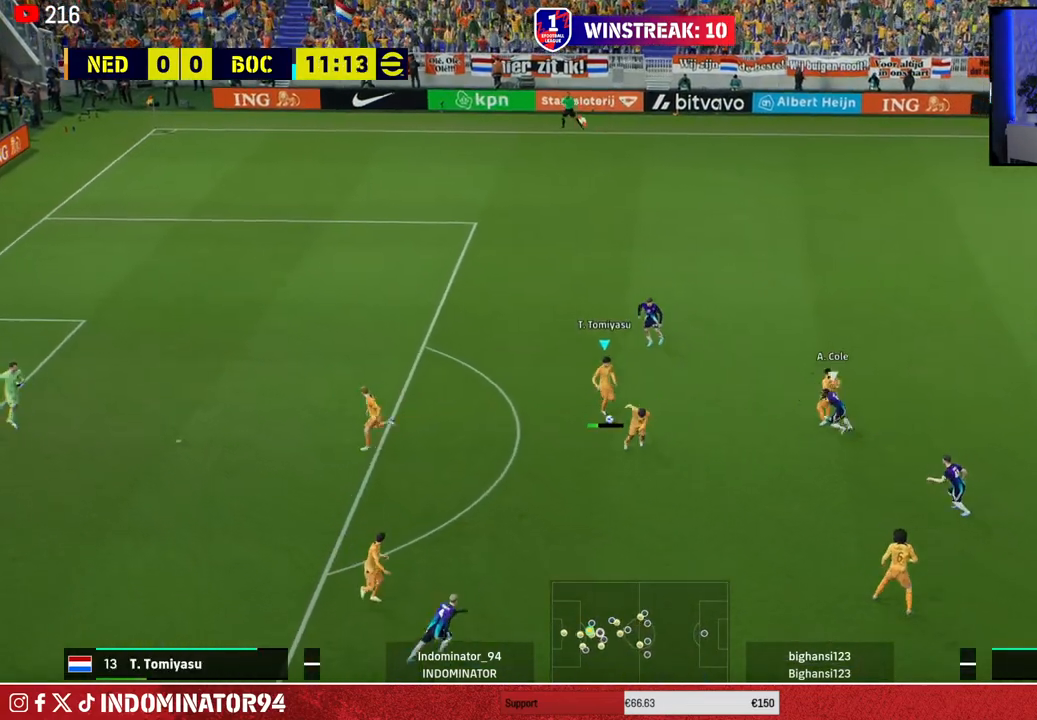
{"buttons": [], "left_stick": "down-right", "right_stick": "center", "events": []}
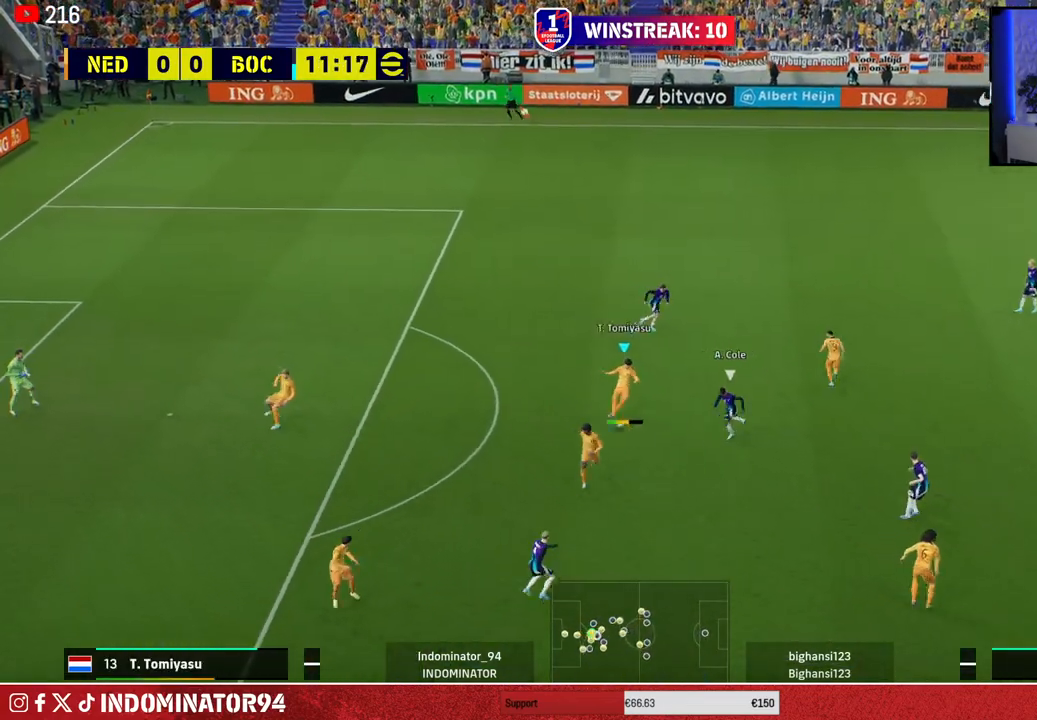
{"buttons": ["R1"], "left_stick": "down-right", "right_stick": "center", "events": [[483, "R1", "down"]]}
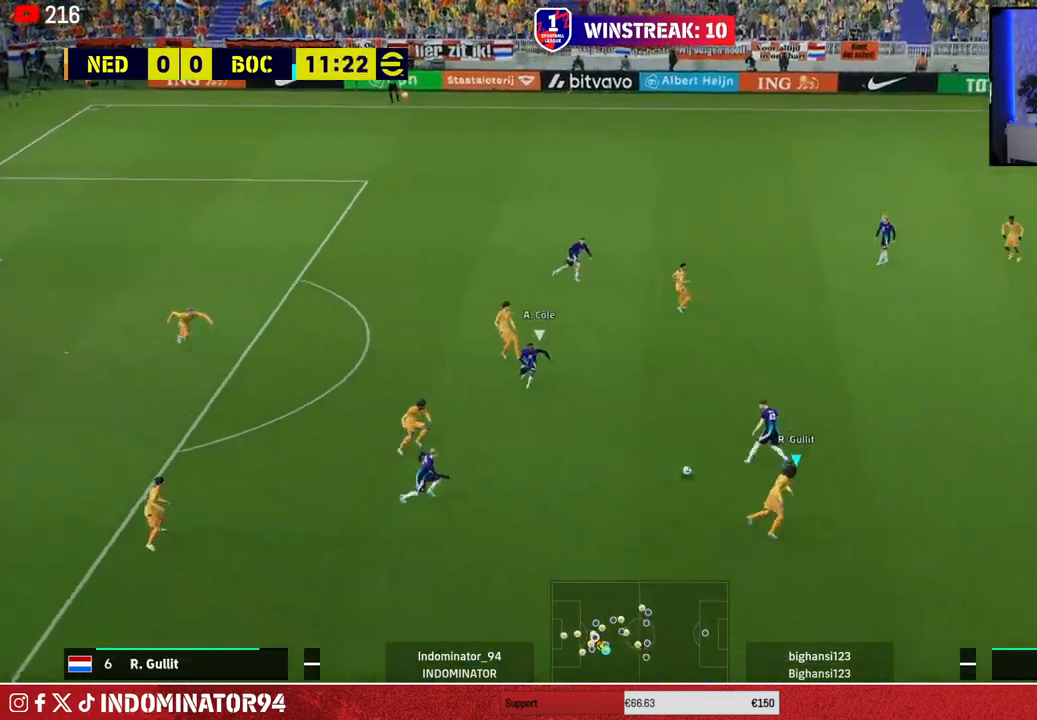
{"buttons": ["R1"], "left_stick": "down-right", "right_stick": "center", "events": []}
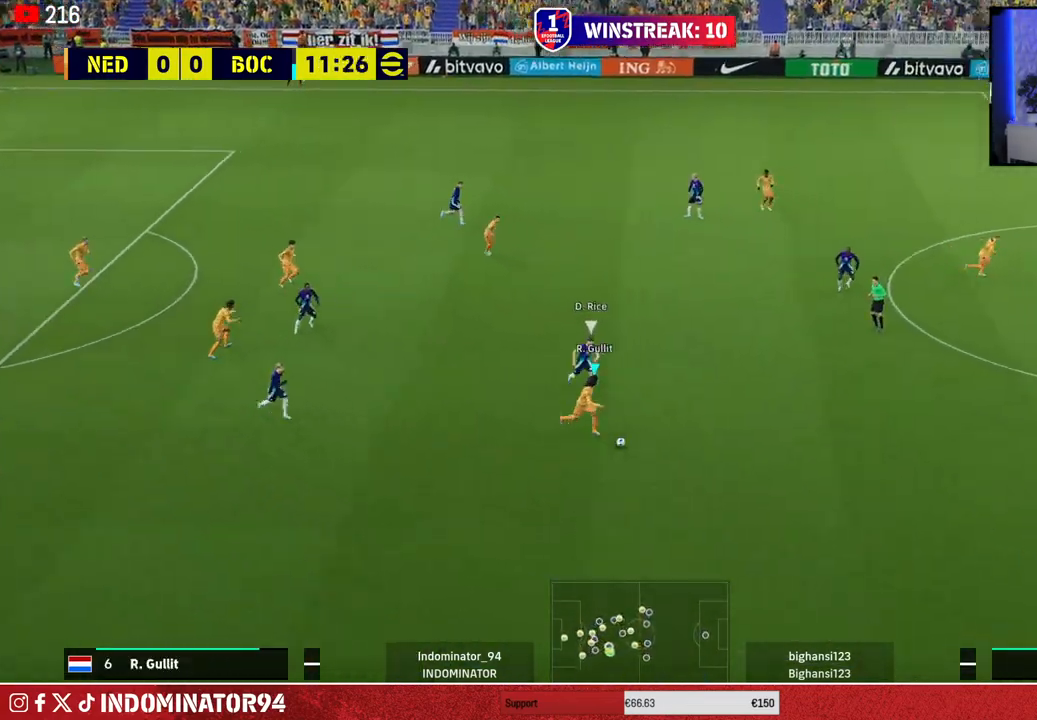
{"buttons": ["R1"], "left_stick": "down-right", "right_stick": "center", "events": []}
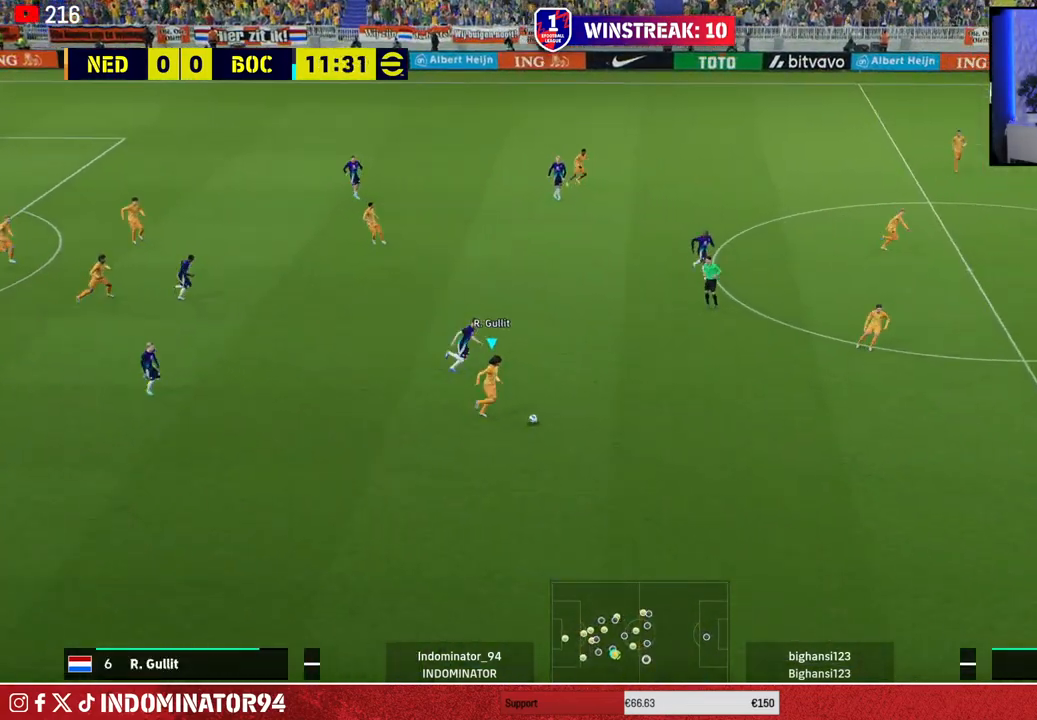
{"buttons": ["R1"], "left_stick": "down-right", "right_stick": "center", "events": []}
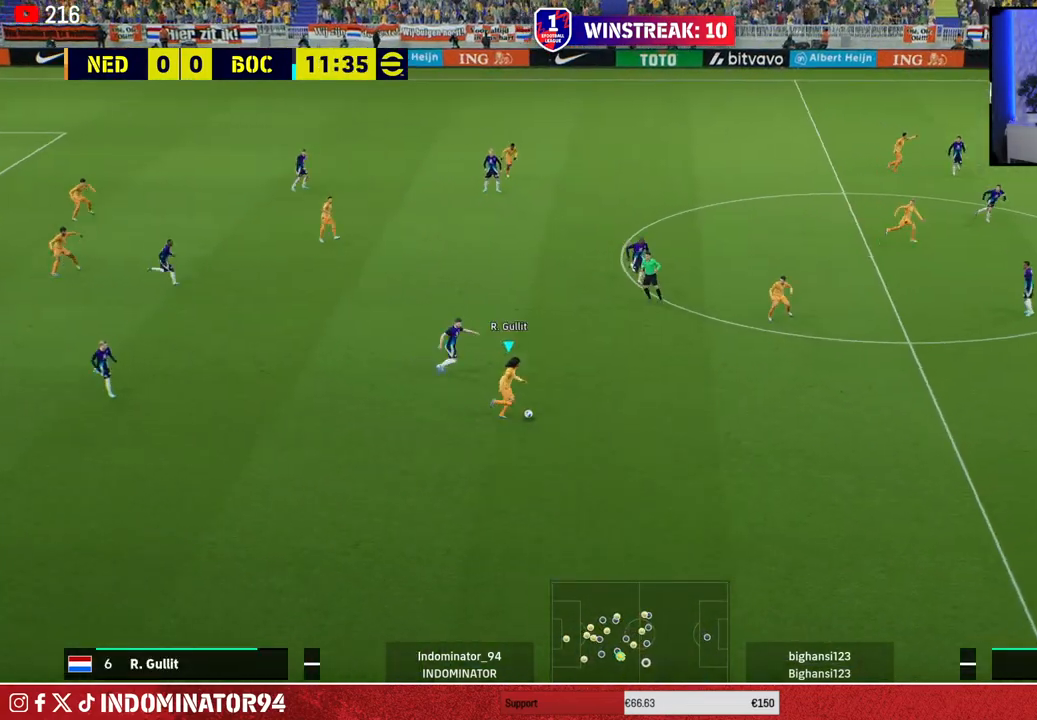
{"buttons": ["CROSS"], "left_stick": "right", "right_stick": "center", "events": [[133, "R1", "up"], [167, "left_stick", "right"], [500, "CROSS", "down"]]}
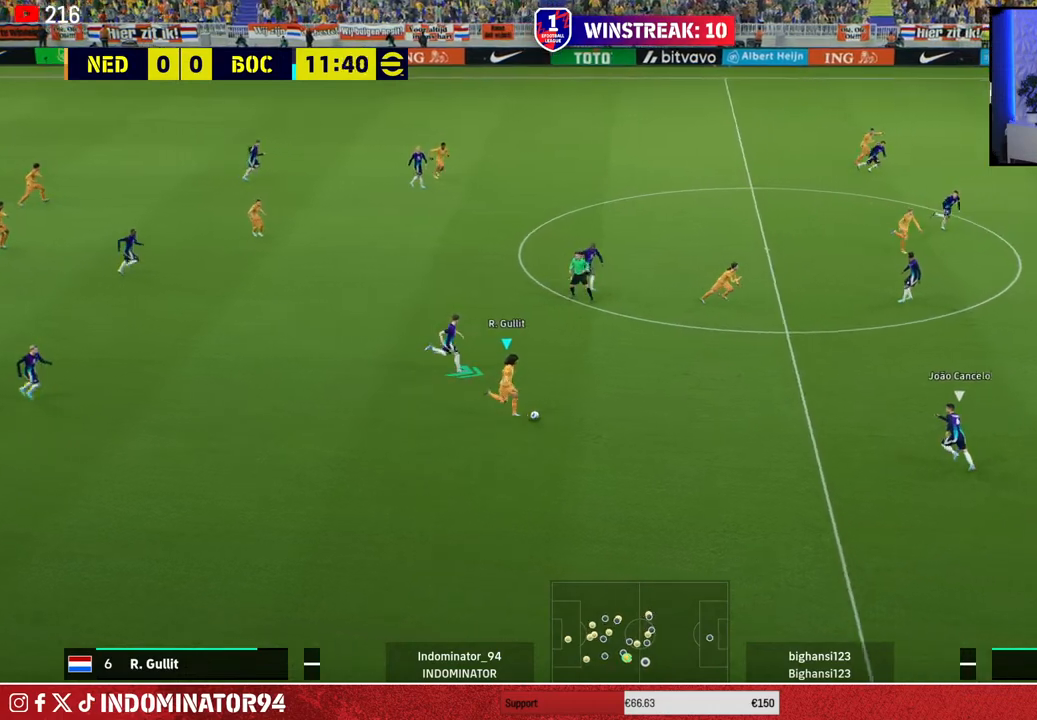
{"buttons": [], "left_stick": "down-right", "right_stick": "center", "events": [[33, "left_stick", "up-right"], [150, "CROSS", "up"], [233, "R2", "down"], [250, "R1", "down"], [317, "left_stick", "down-right"], [383, "R1", "up"], [383, "R2", "up"]]}
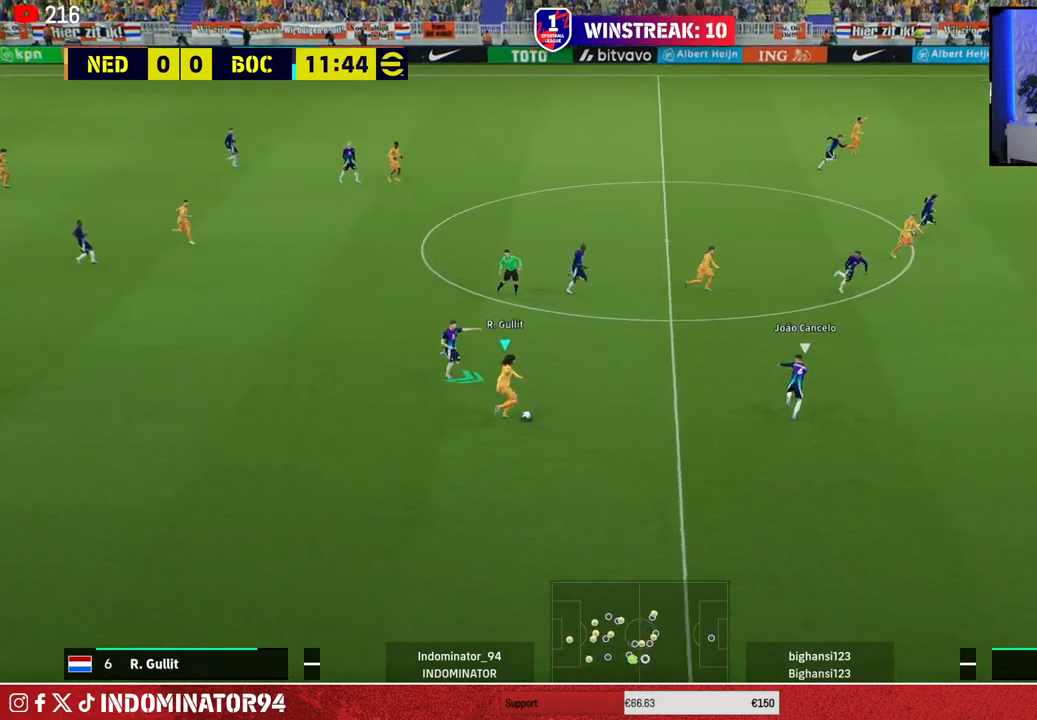
{"buttons": [], "left_stick": "right", "right_stick": "center", "events": [[183, "TRIANGLE", "down"], [200, "left_stick", "right"], [383, "TRIANGLE", "up"]]}
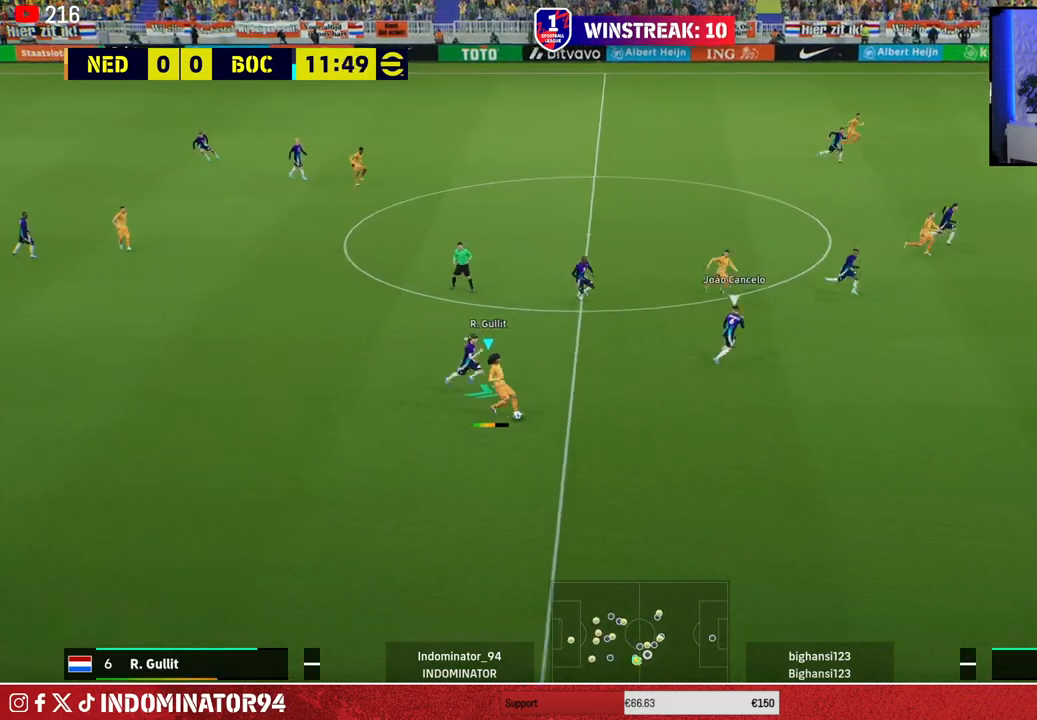
{"buttons": ["R1", "R2"], "left_stick": "down-right", "right_stick": "center", "events": [[150, "R1", "down"], [267, "left_stick", "down-right"], [433, "R2", "down"]]}
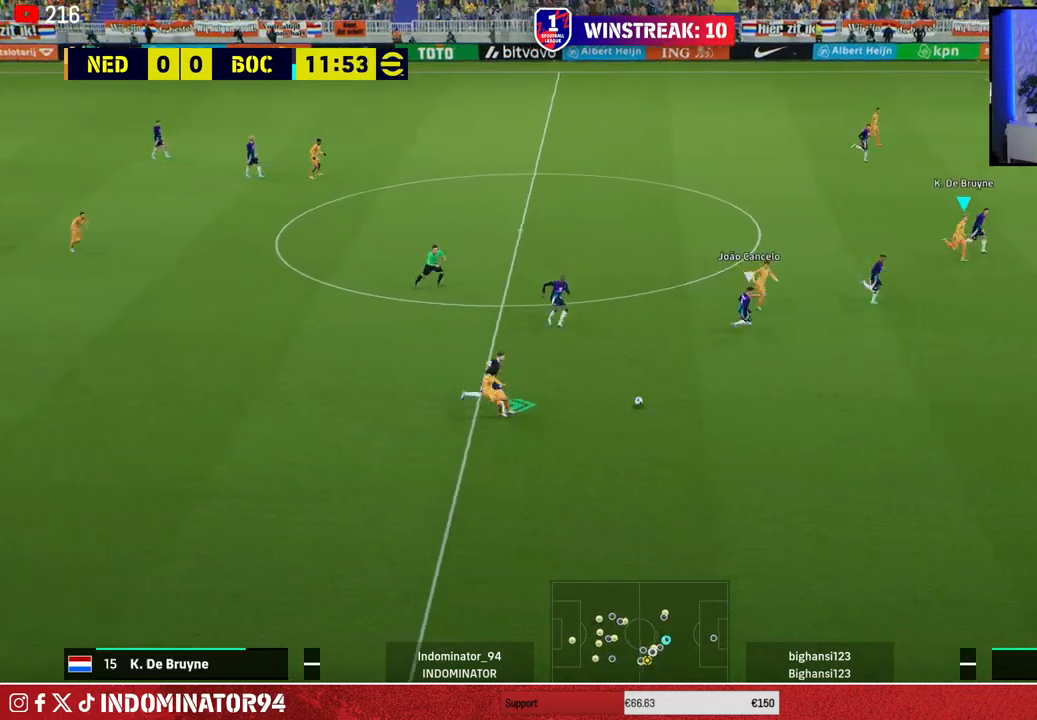
{"buttons": ["R1", "R2"], "left_stick": "down-right", "right_stick": "center", "events": []}
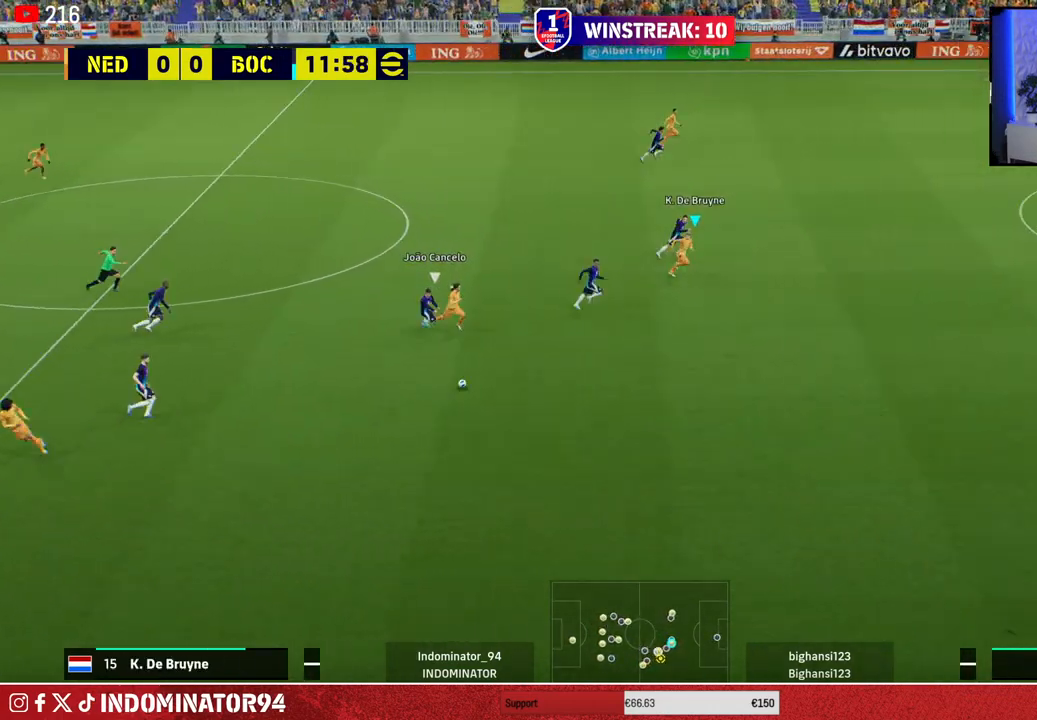
{"buttons": ["R1", "R2"], "left_stick": "down-right", "right_stick": "center", "events": []}
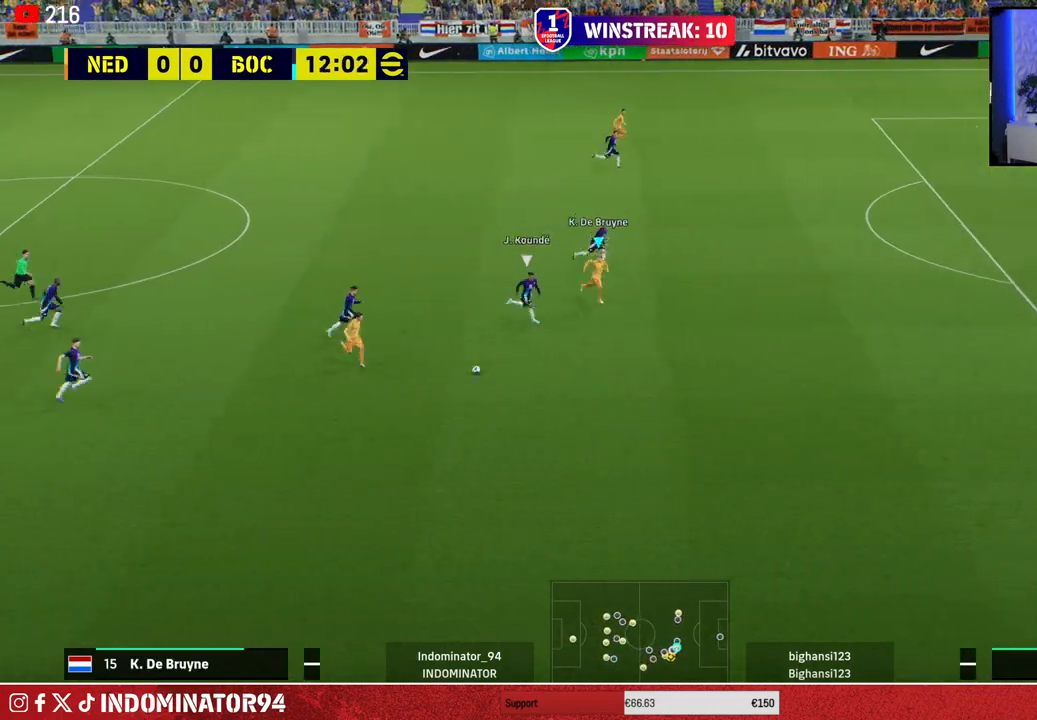
{"buttons": ["R1", "R2"], "left_stick": "down-right", "right_stick": "center", "events": []}
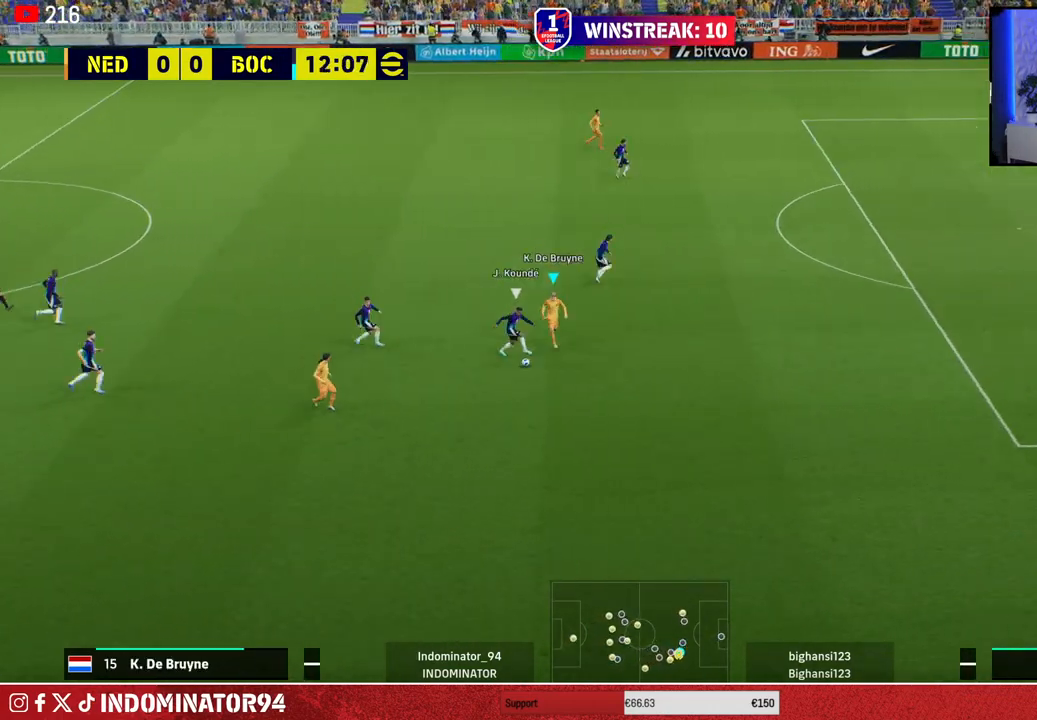
{"buttons": ["R1"], "left_stick": "up-right", "right_stick": "center", "events": [[383, "R2", "up"], [400, "right_stick", "left"], [467, "right_stick", "center"], [500, "left_stick", "up-right"]]}
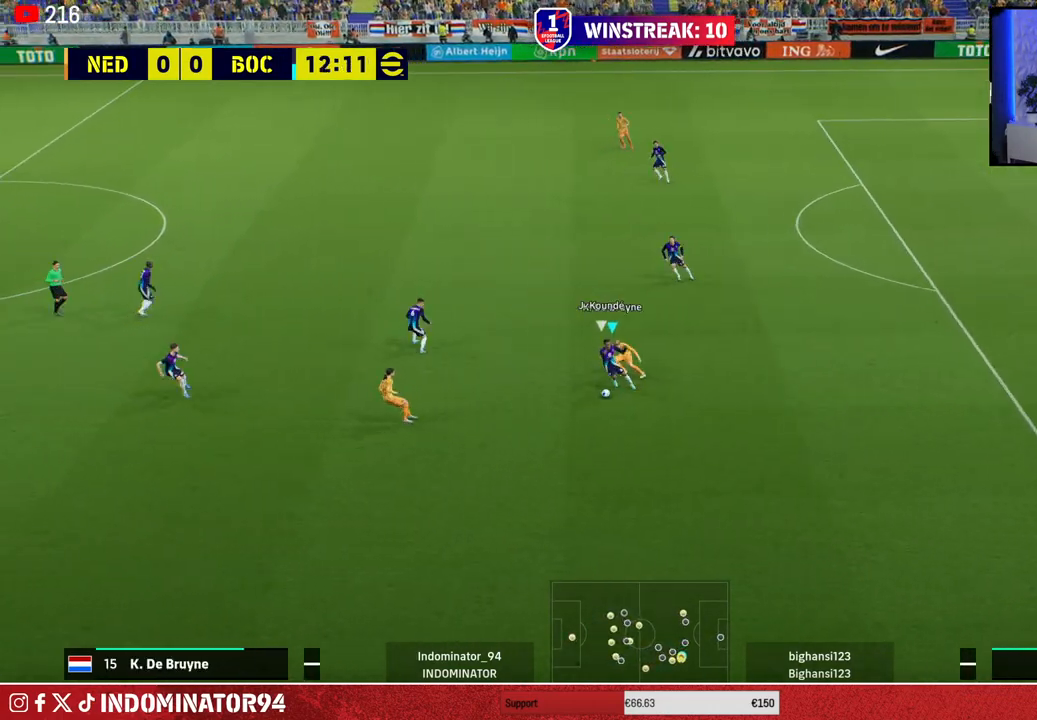
{"buttons": ["SQUARE", "R1"], "left_stick": "up-left", "right_stick": "center", "events": [[100, "left_stick", "up"], [133, "SQUARE", "down"], [450, "left_stick", "up-left"]]}
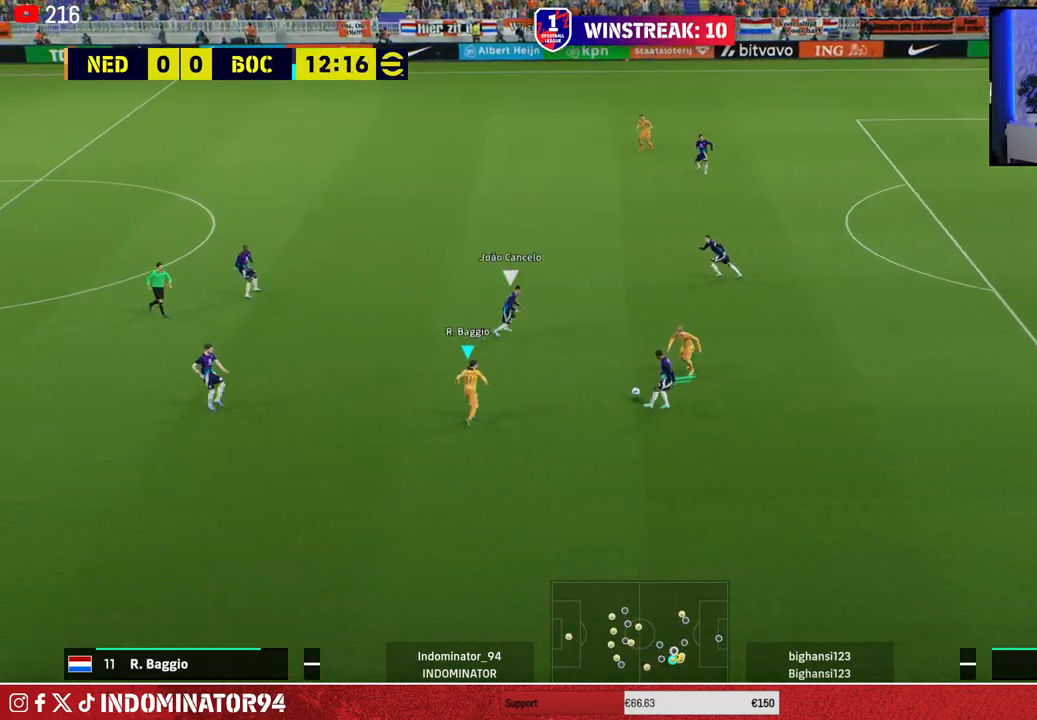
{"buttons": ["R1"], "left_stick": "up-left", "right_stick": "center", "events": [[83, "SQUARE", "up"]]}
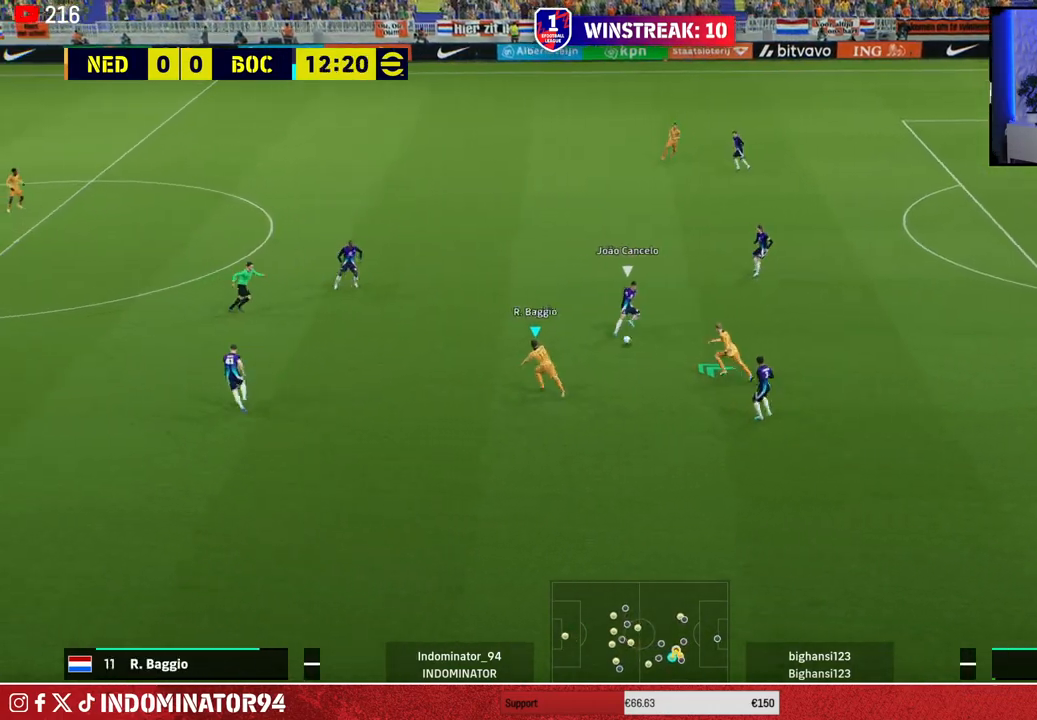
{"buttons": ["R1"], "left_stick": "up-left", "right_stick": "center", "events": []}
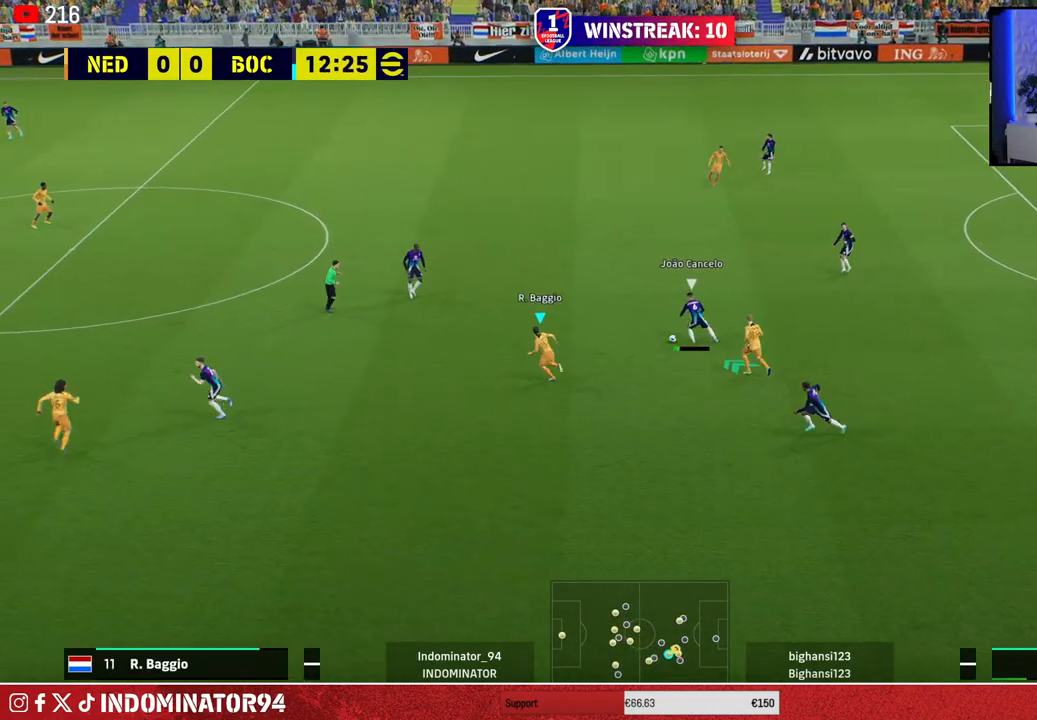
{"buttons": ["R1"], "left_stick": "up", "right_stick": "center", "events": [[417, "left_stick", "up"]]}
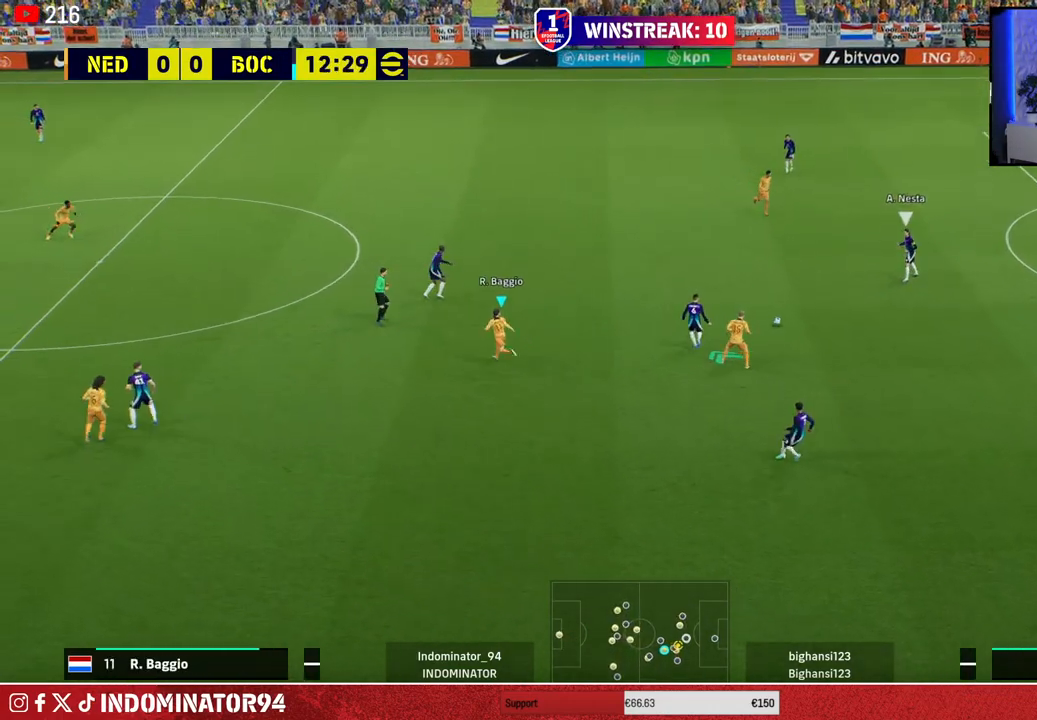
{"buttons": ["R1"], "left_stick": "up-right", "right_stick": "center", "events": [[467, "left_stick", "up-right"]]}